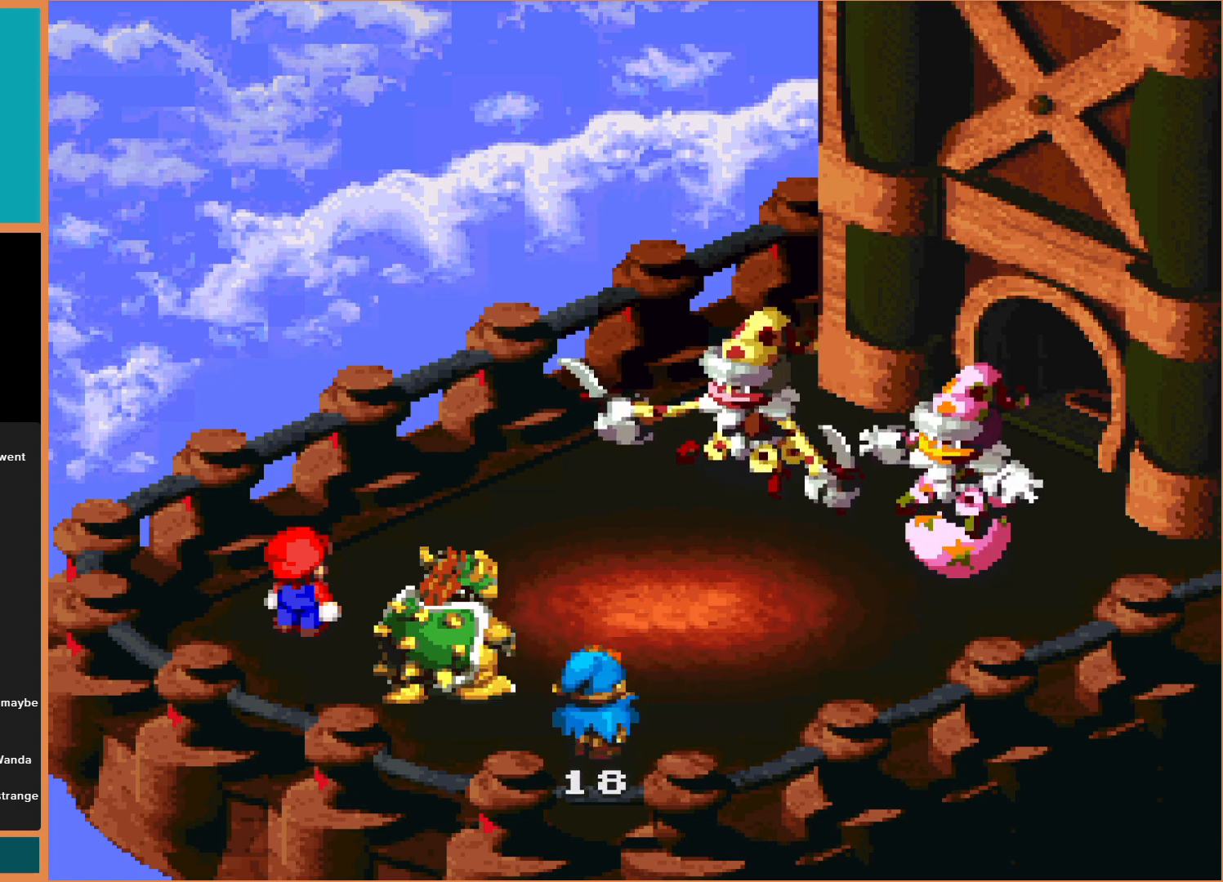
Gameplay with a controller (Nintendo layout); each line is a JSON object with the inputs held at the frame after it. "events" lists button and stick changes between this image and that frame as [ms after this image, input, new state], when the widget could be followed in between. Not read: L3 R3.
{"buttons": [], "events": []}
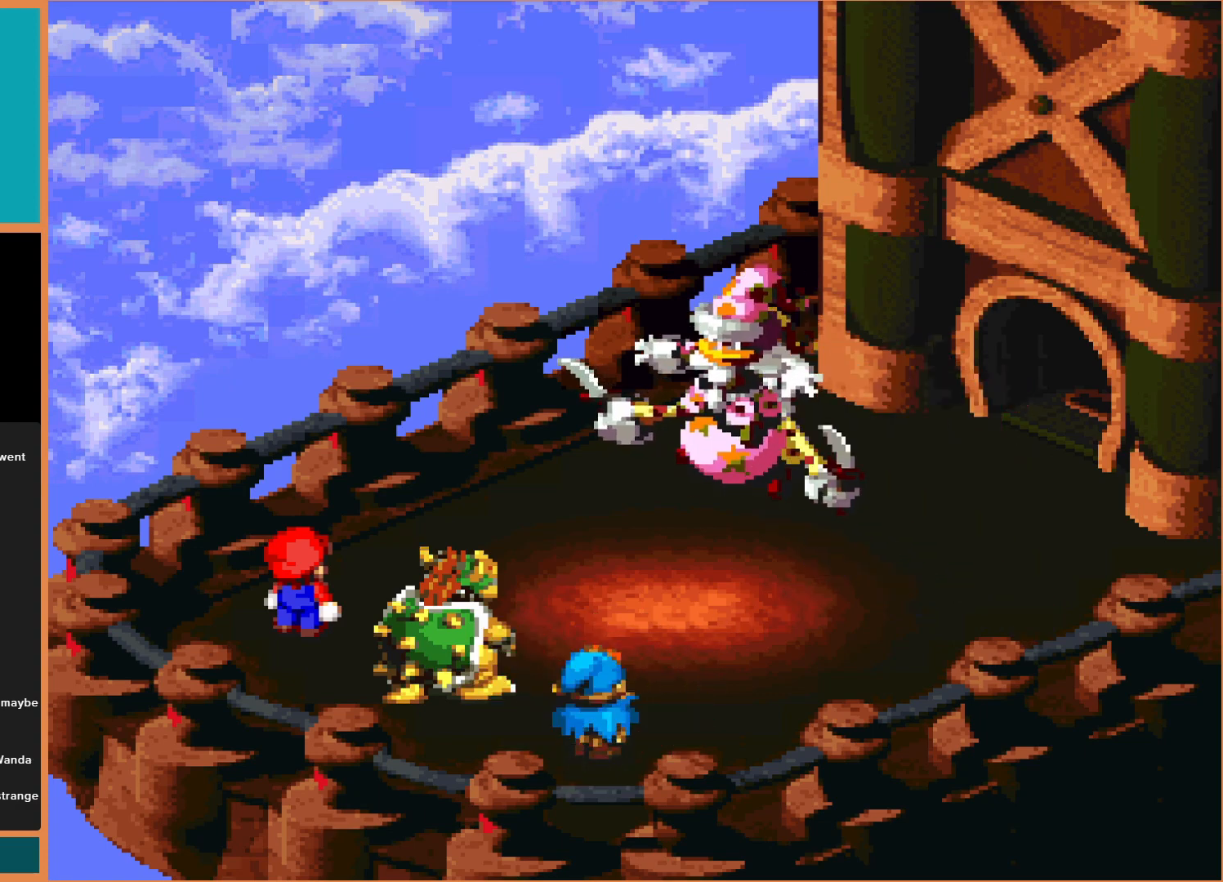
{"buttons": [], "events": []}
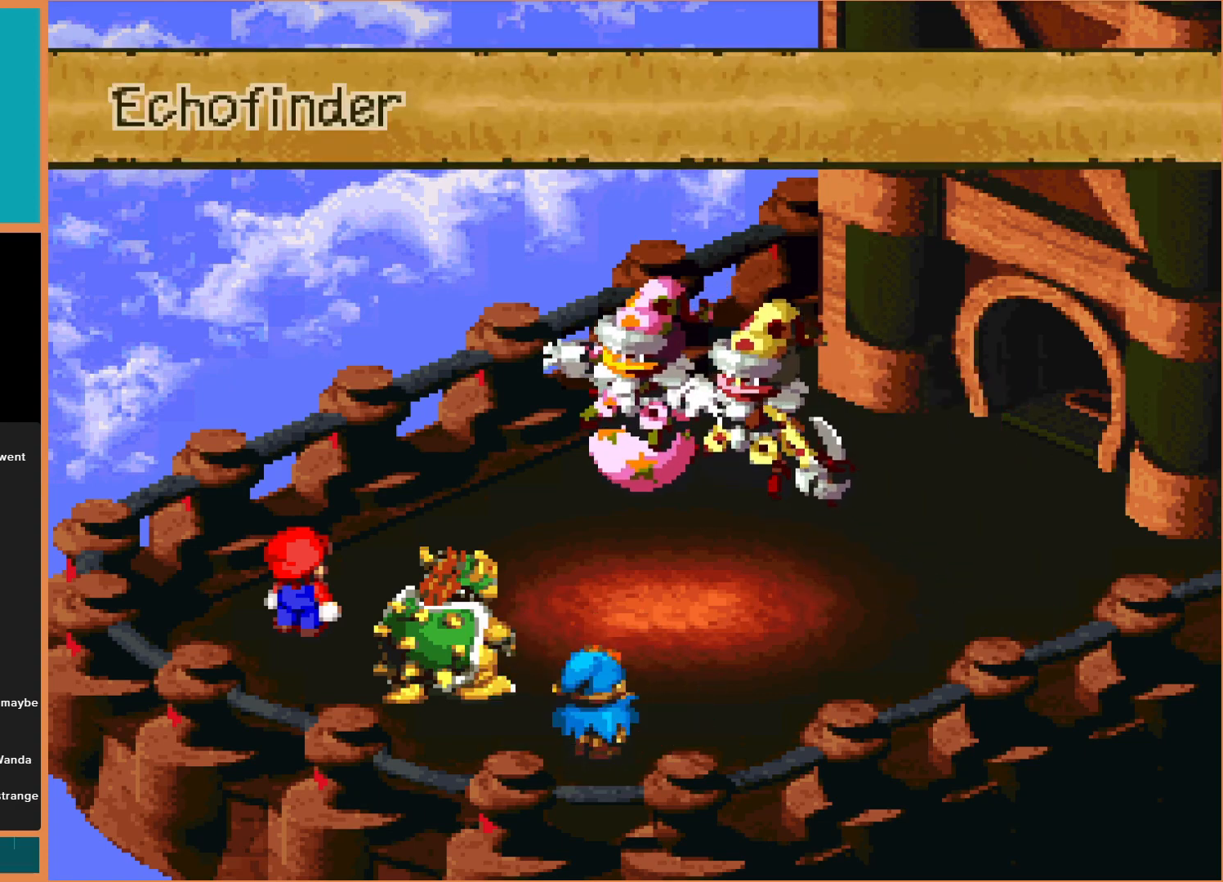
{"buttons": [], "events": [[267, "A", "down"], [400, "A", "up"]]}
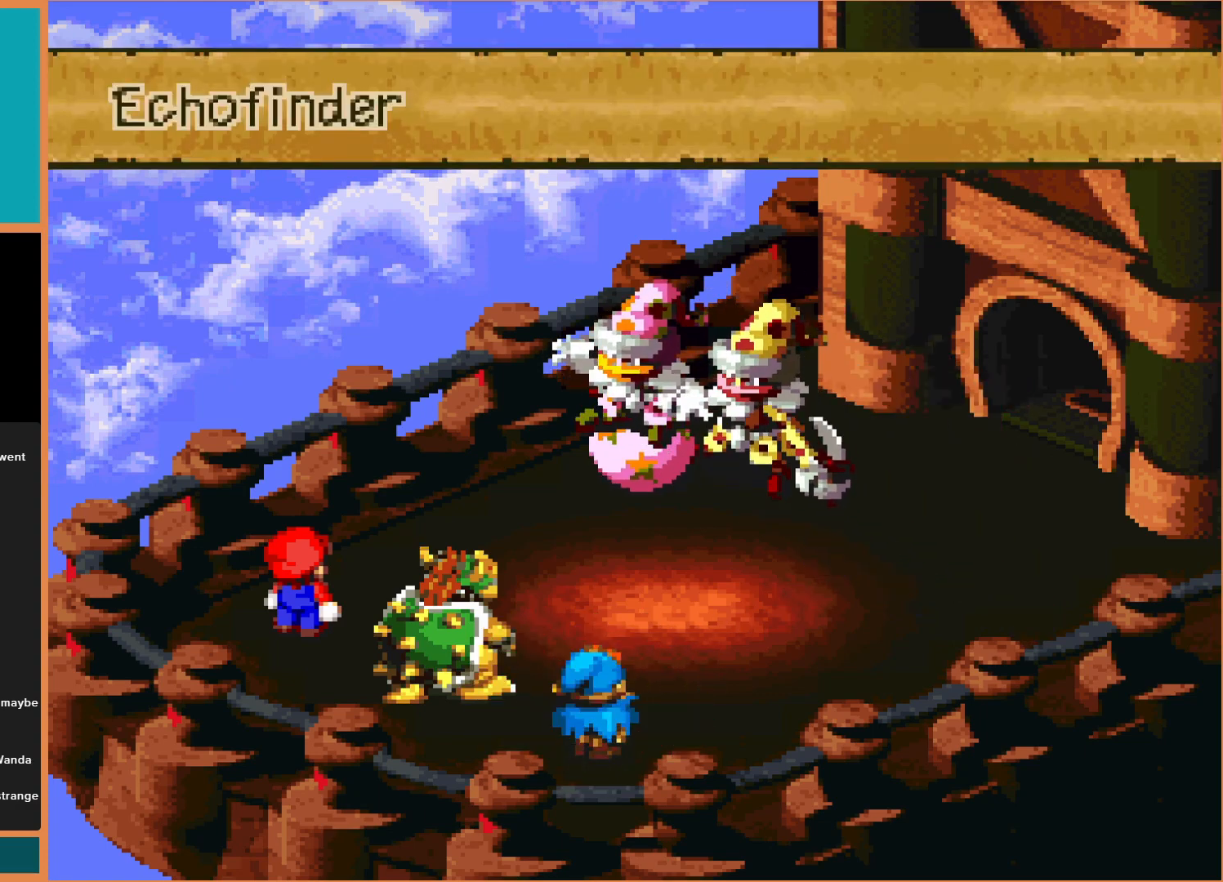
{"buttons": [], "events": [[33, "A", "down"], [133, "A", "up"]]}
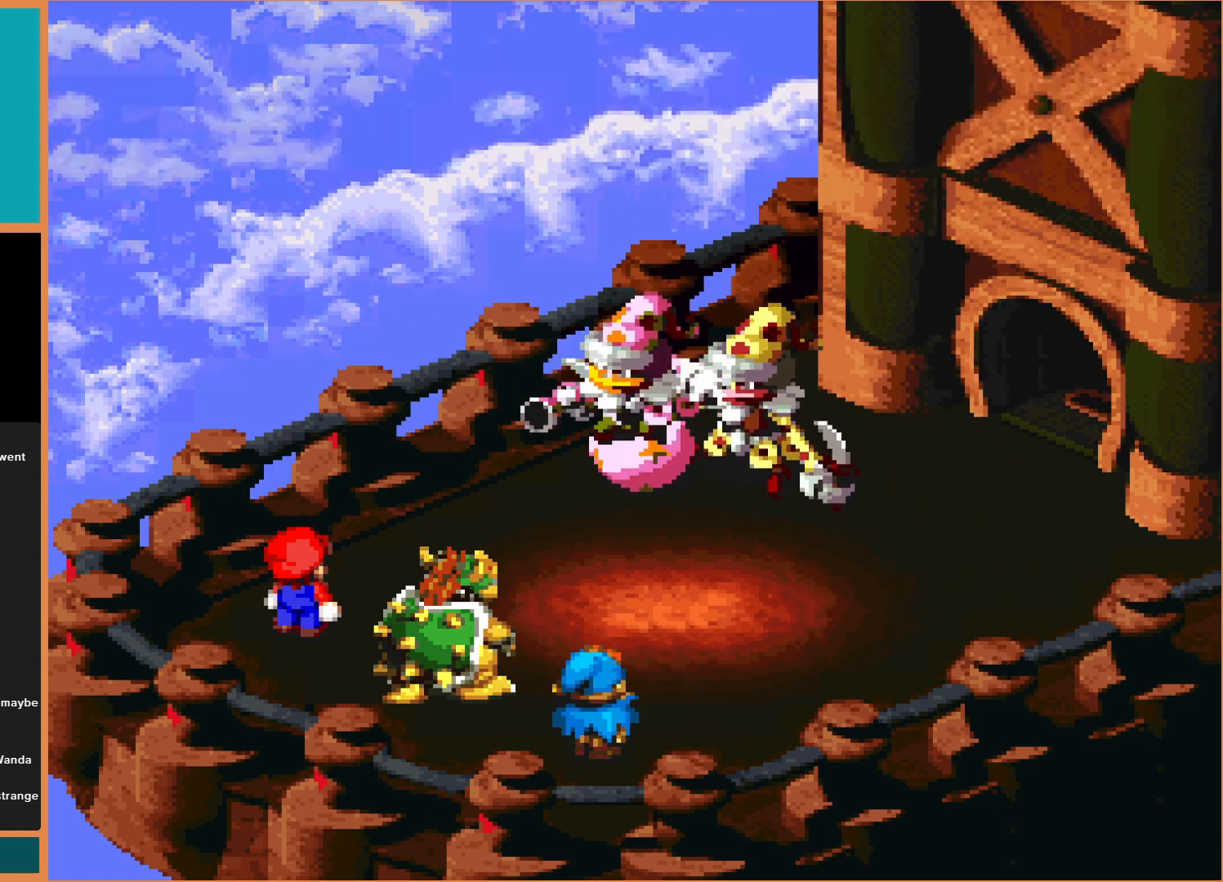
{"buttons": [], "events": []}
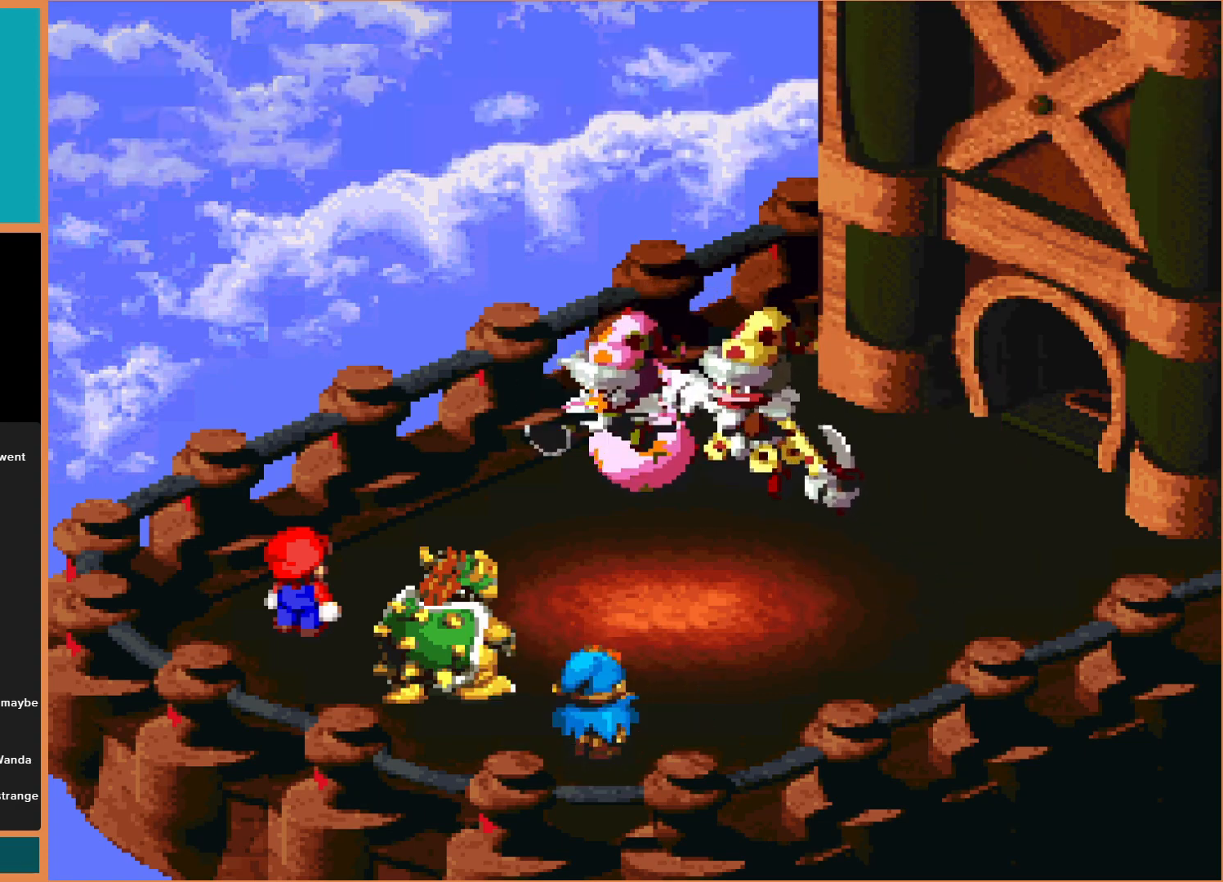
{"buttons": [], "events": [[67, "A", "down"], [233, "A", "up"]]}
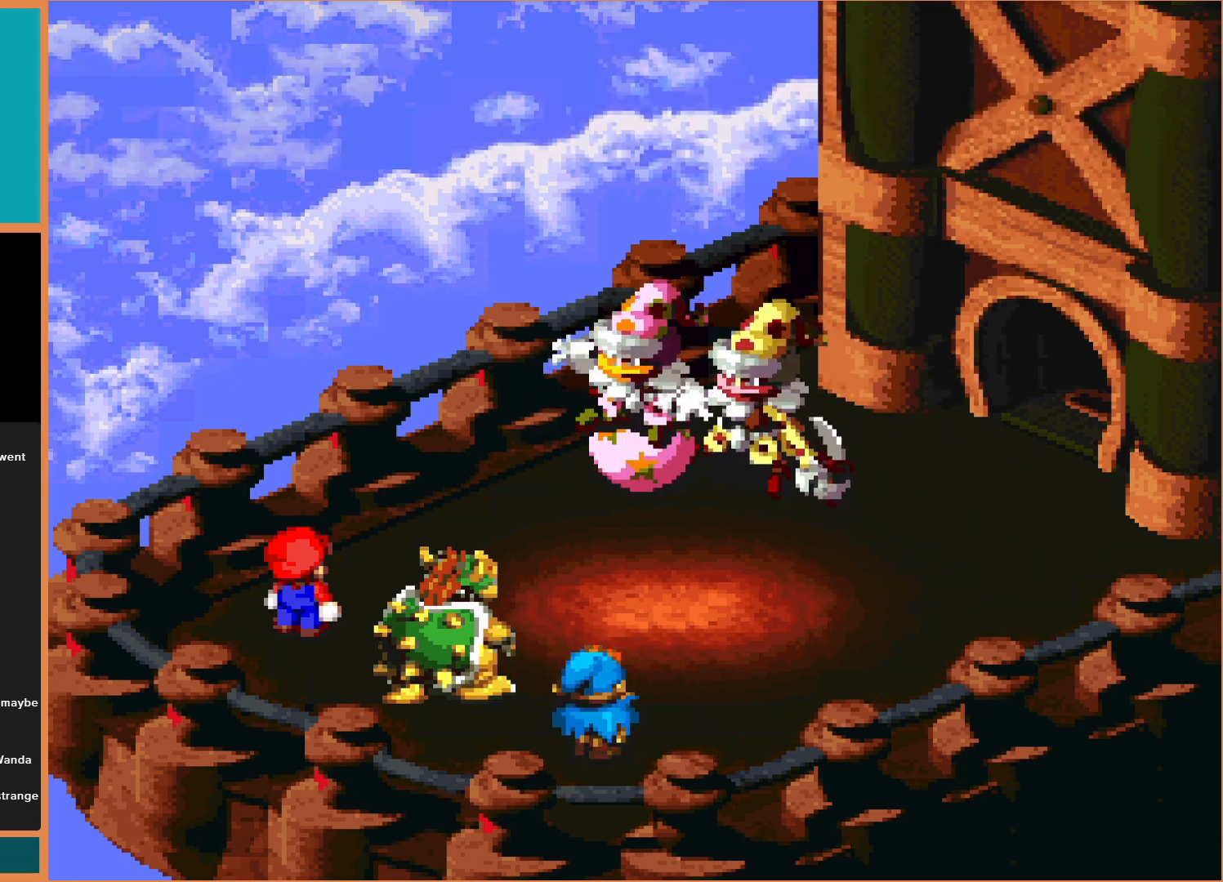
{"buttons": [], "events": [[300, "A", "down"], [500, "A", "up"]]}
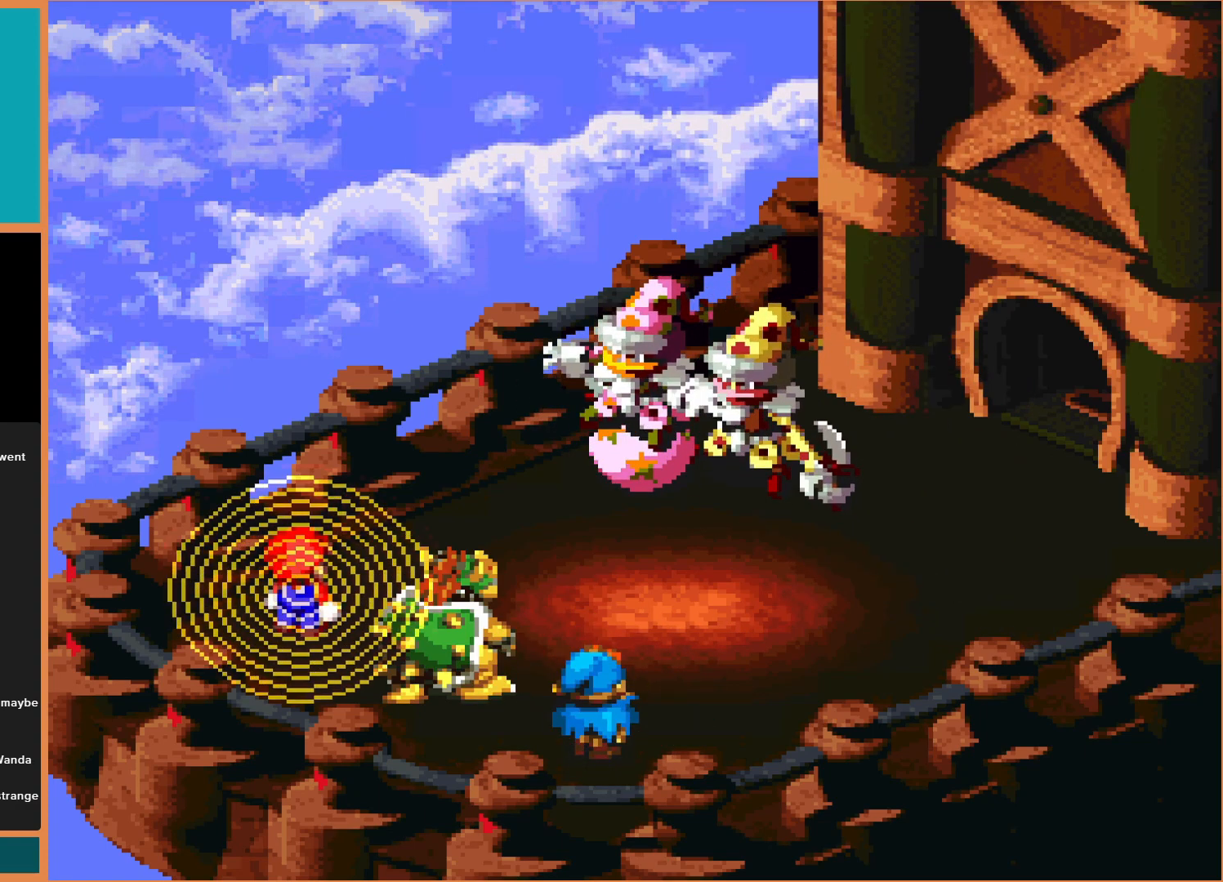
{"buttons": [], "events": [[167, "A", "down"], [400, "A", "up"]]}
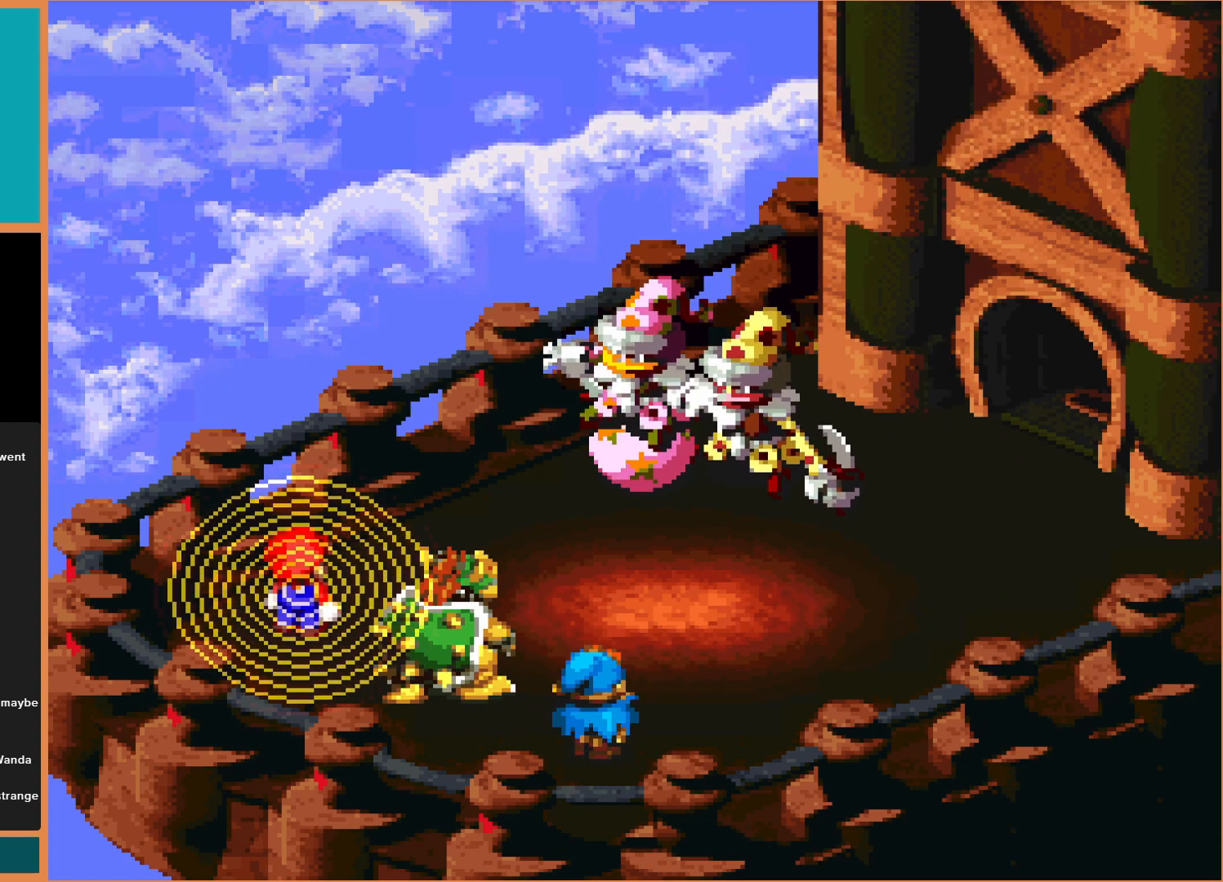
{"buttons": ["A"], "events": [[67, "A", "down"], [267, "A", "up"], [333, "A", "down"]]}
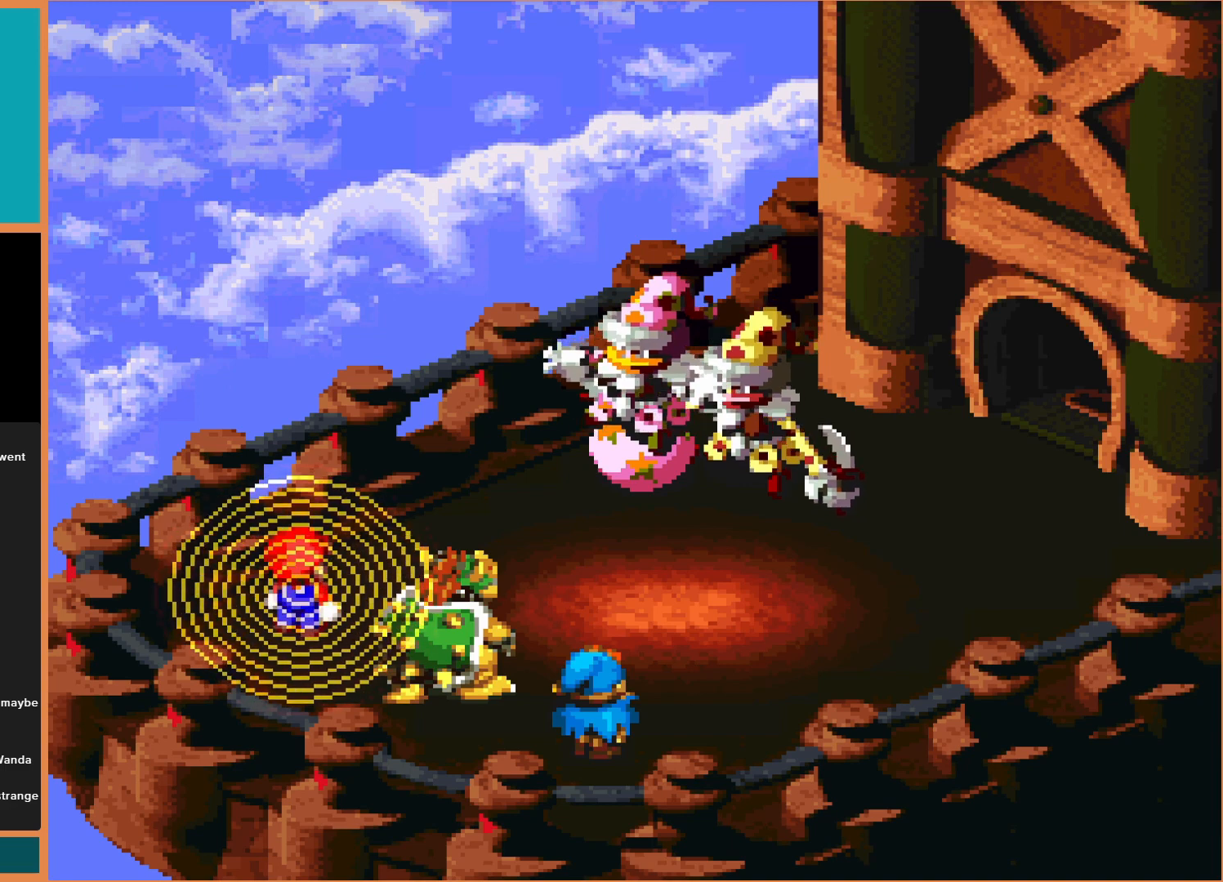
{"buttons": [], "events": [[167, "A", "up"], [267, "A", "down"], [433, "A", "up"]]}
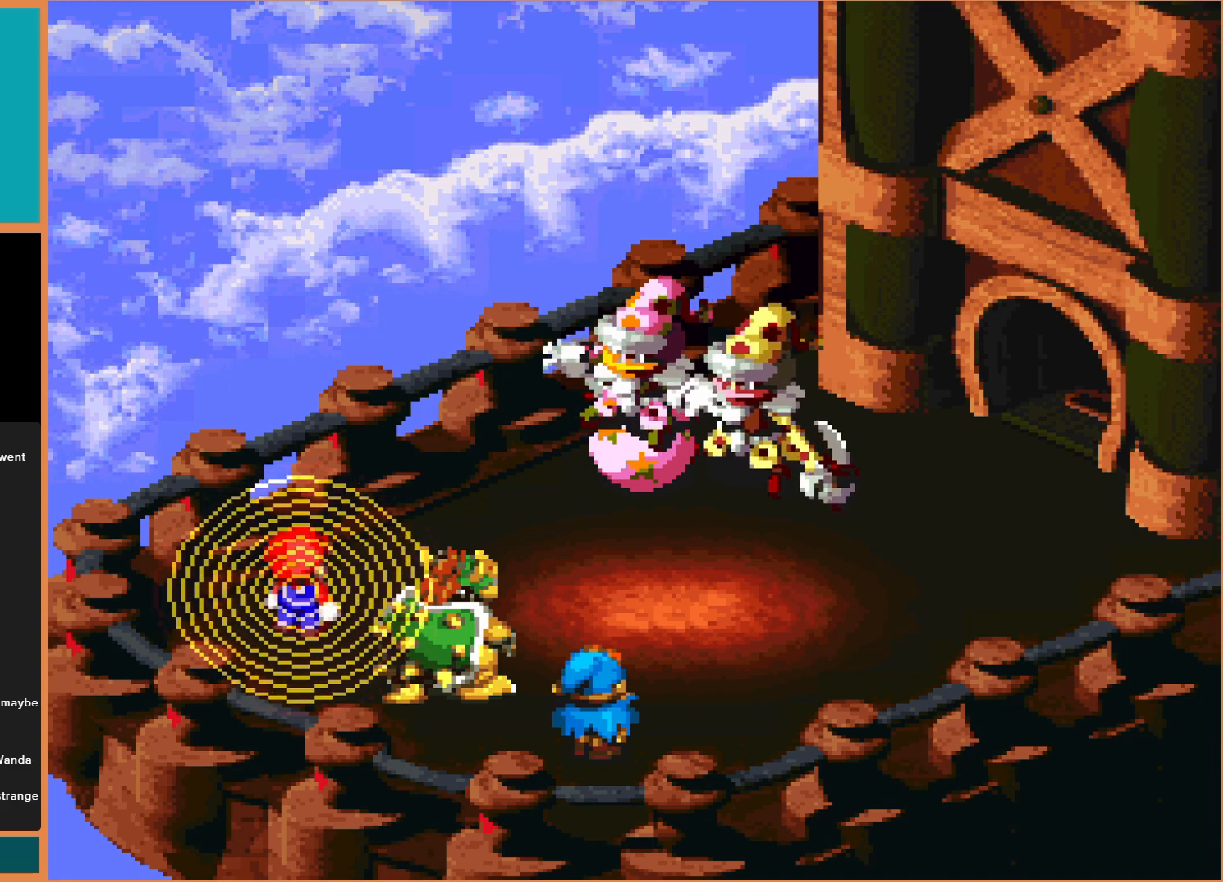
{"buttons": ["A"], "events": [[33, "A", "down"], [200, "A", "up"], [233, "A", "down"], [400, "A", "up"], [467, "A", "down"]]}
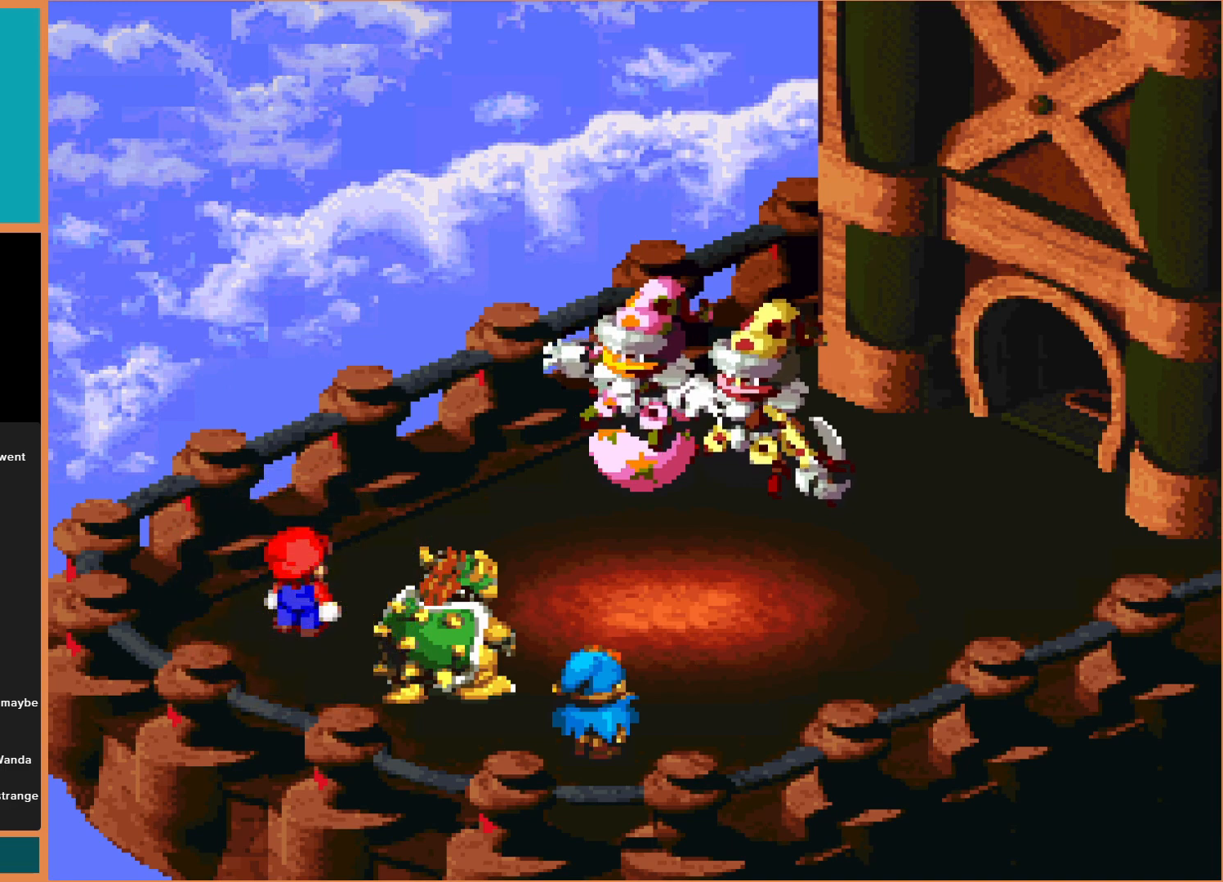
{"buttons": ["A"], "events": [[100, "A", "up"], [433, "A", "down"]]}
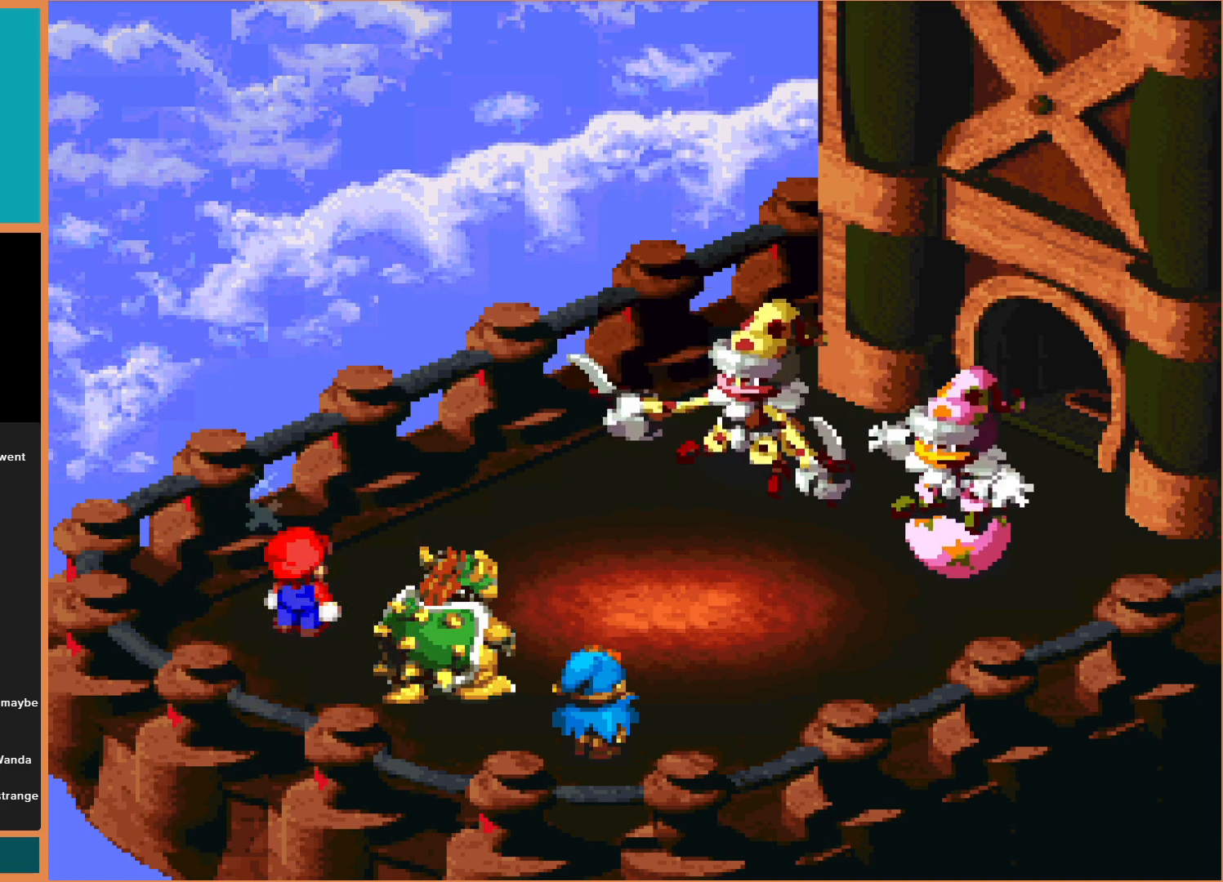
{"buttons": [], "events": [[133, "A", "up"]]}
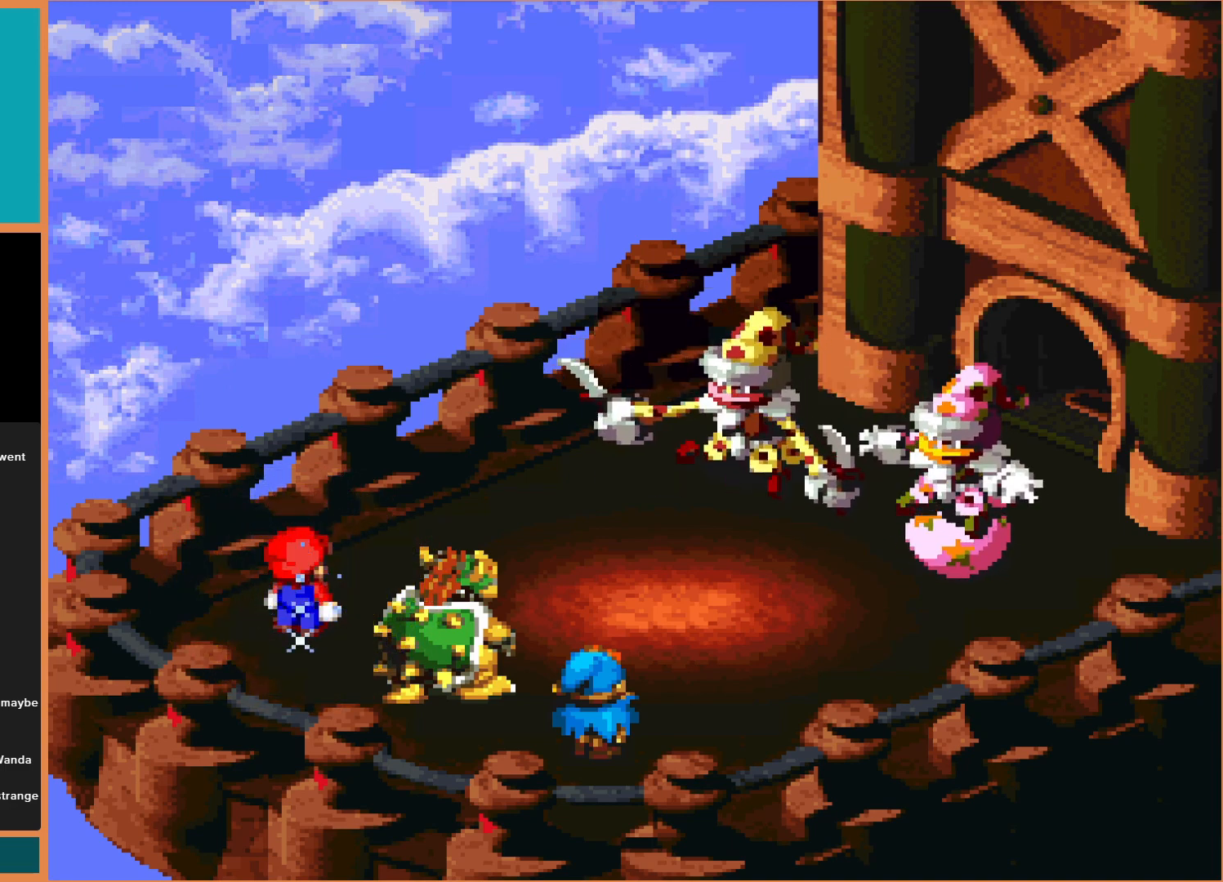
{"buttons": [], "events": []}
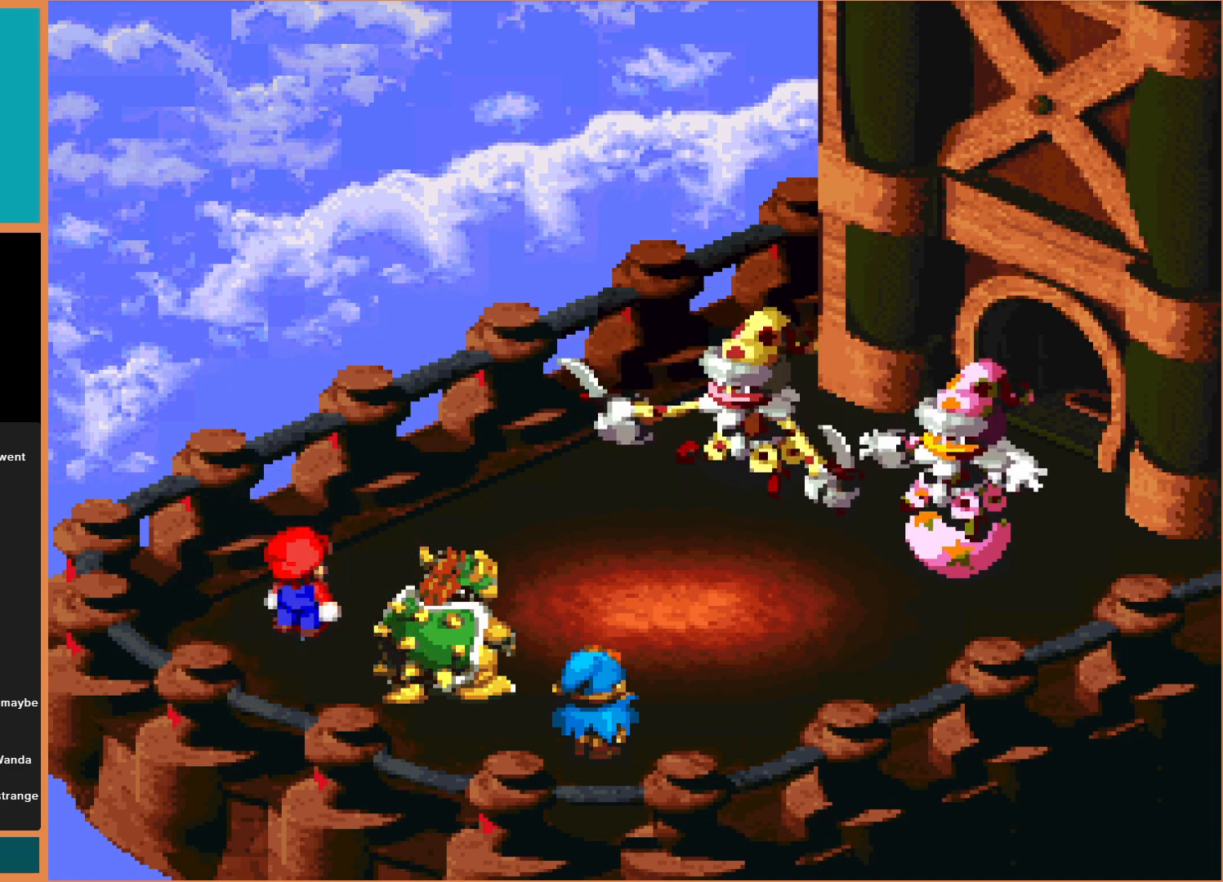
{"buttons": [], "events": []}
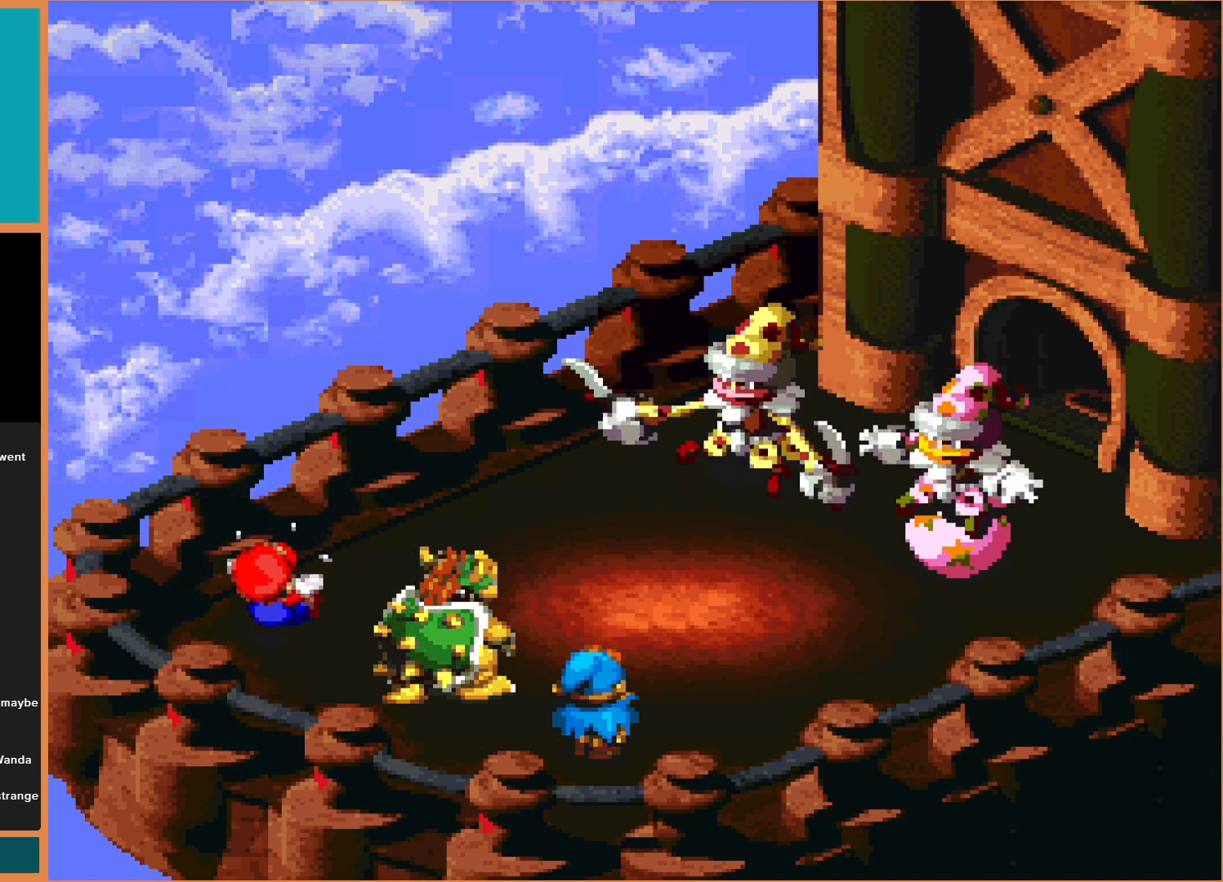
{"buttons": [], "events": []}
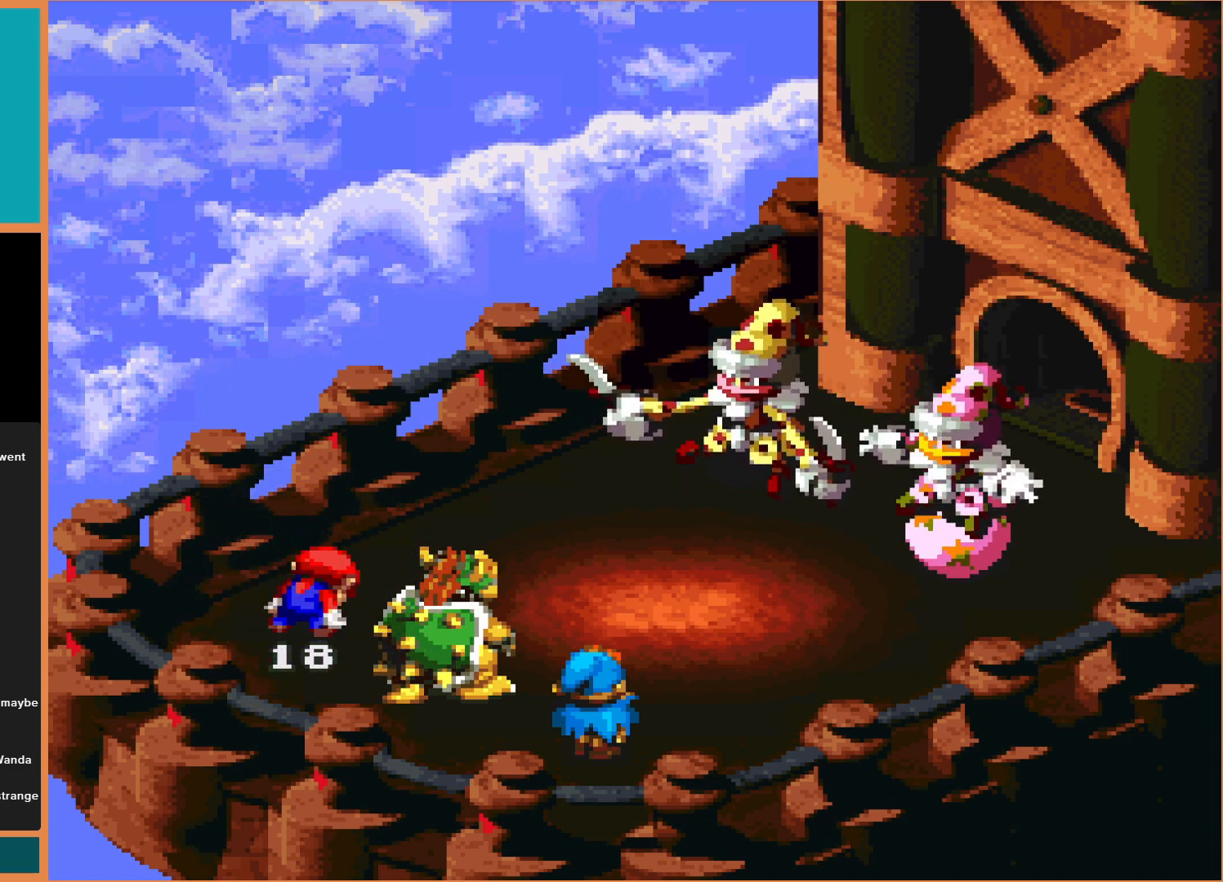
{"buttons": [], "events": []}
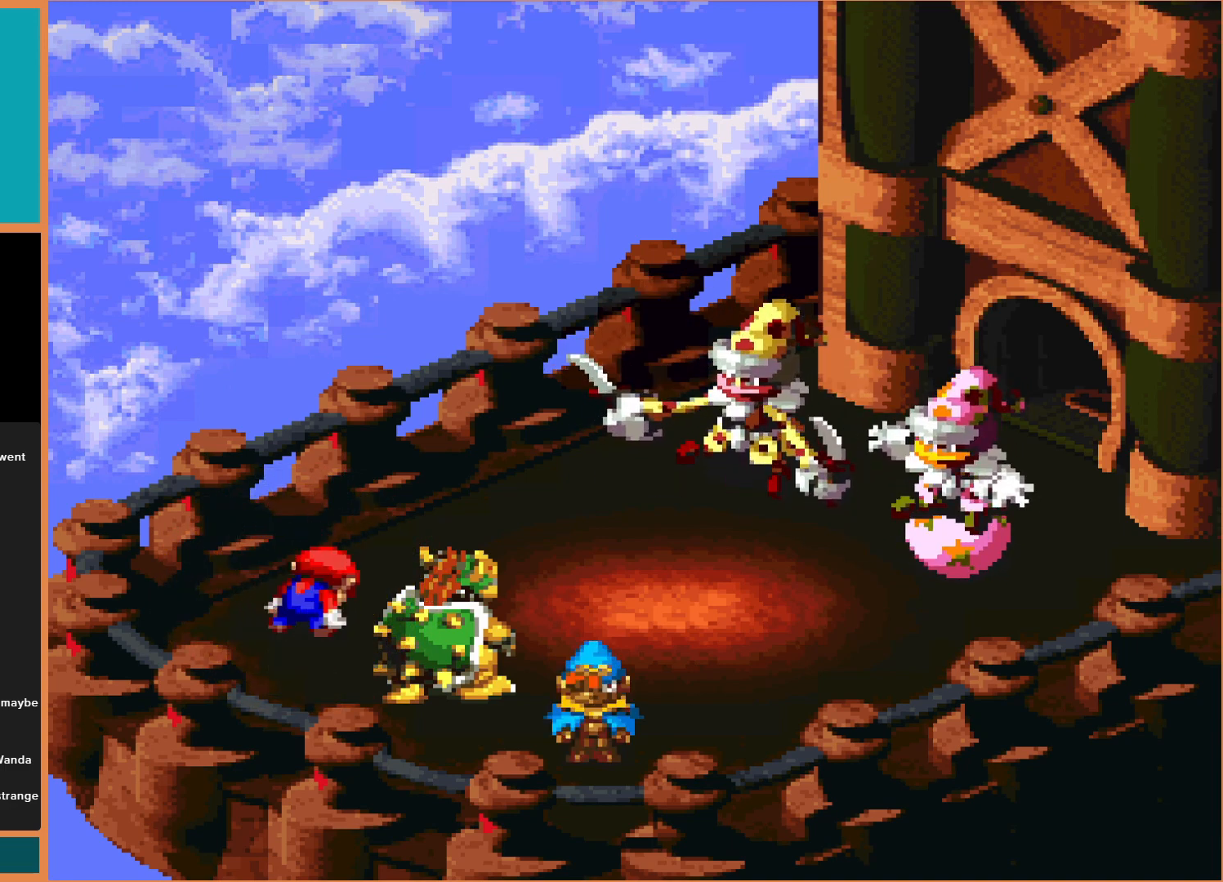
{"buttons": [], "events": []}
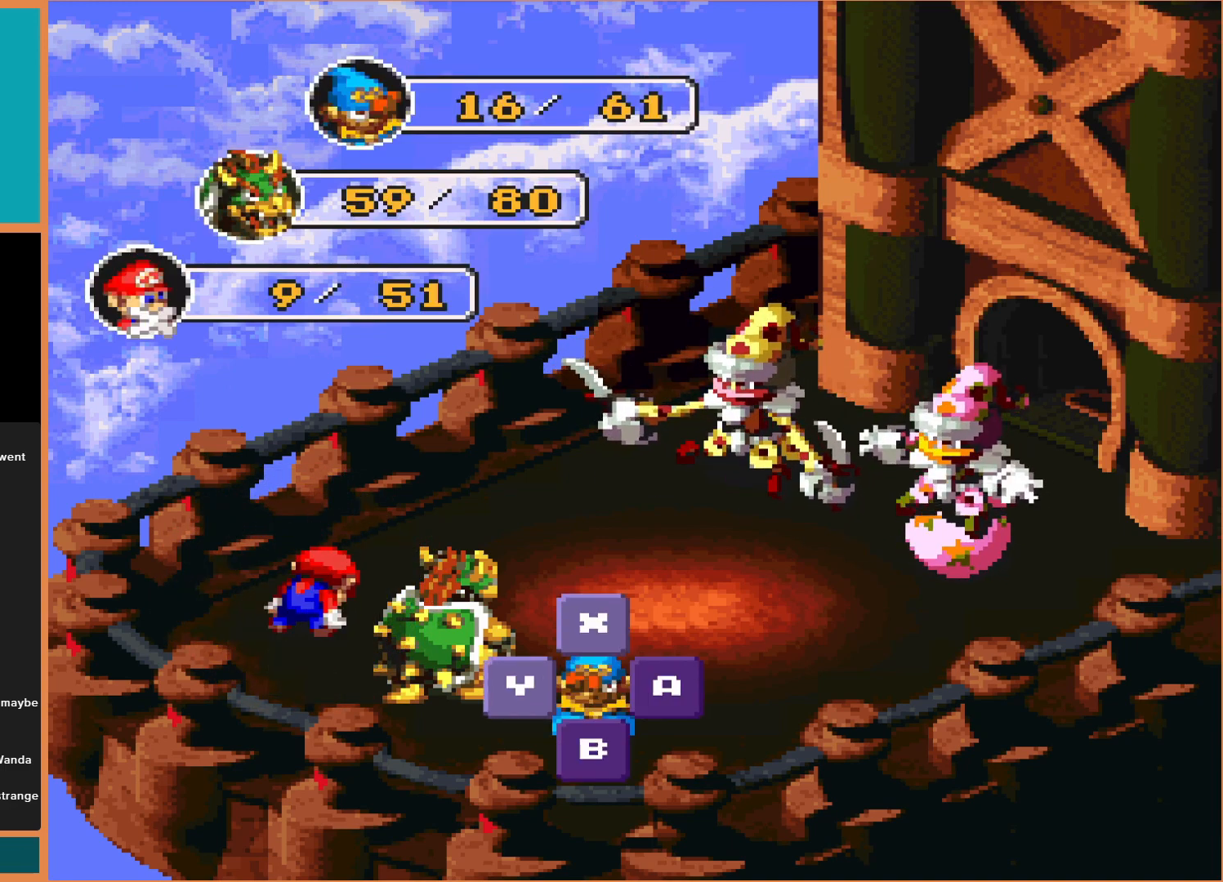
{"buttons": ["Y"], "events": [[400, "Y", "down"]]}
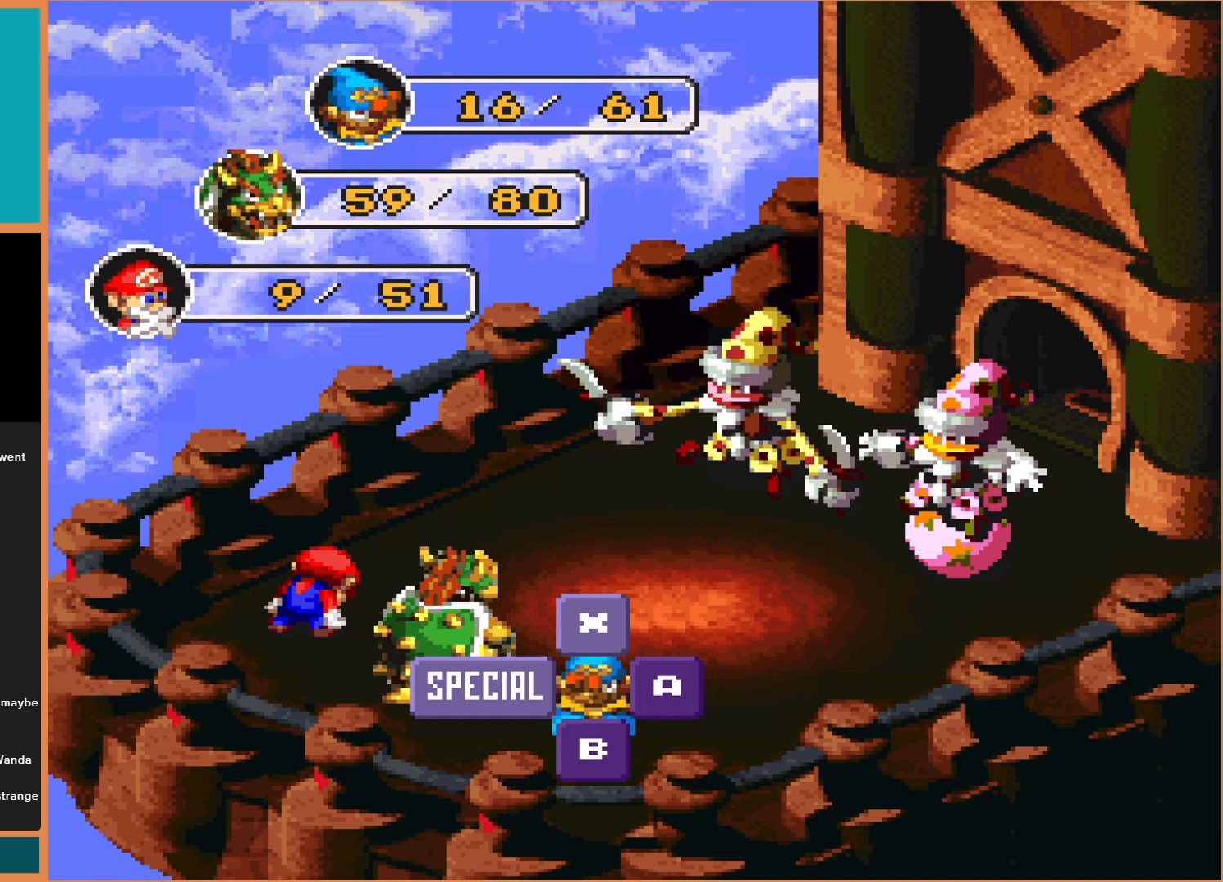
{"buttons": [], "events": [[33, "Y", "up"]]}
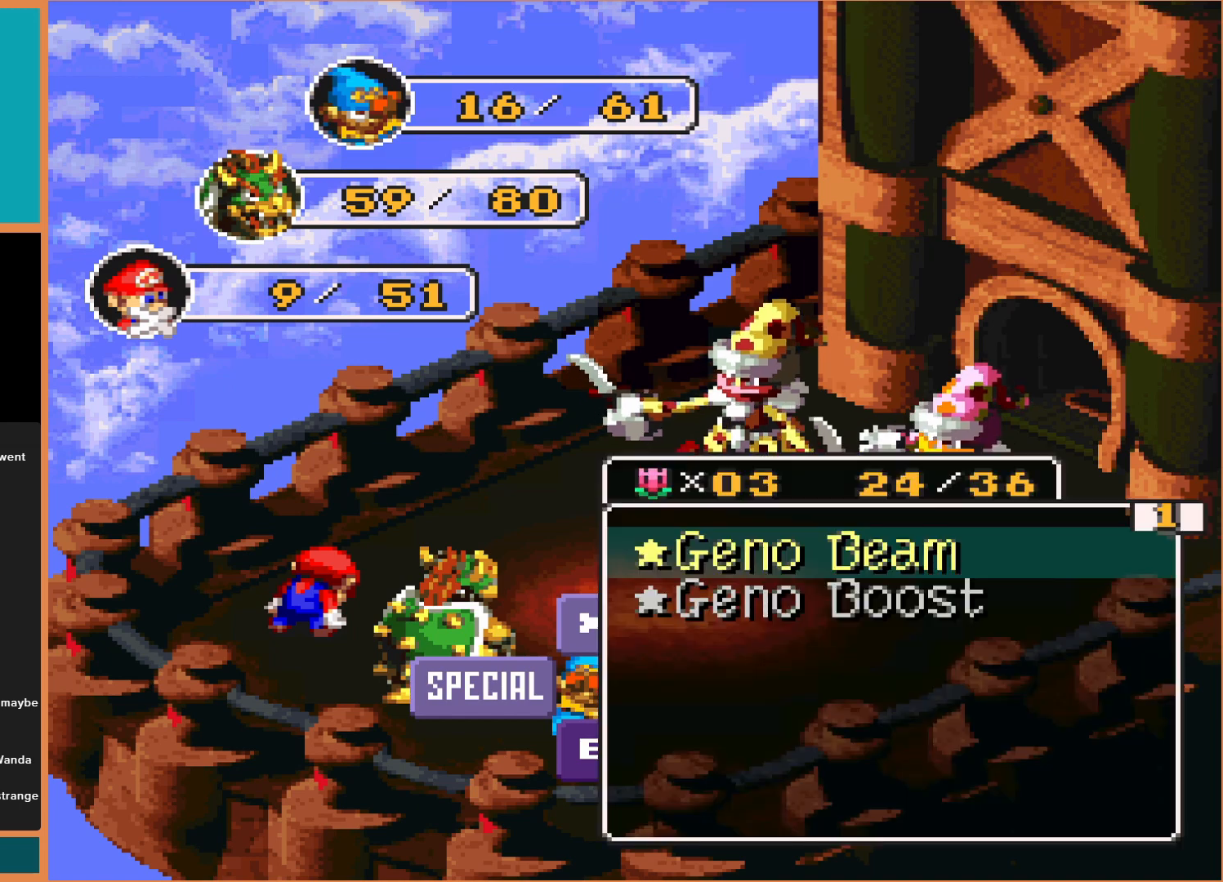
{"buttons": ["DPAD_DOWN"], "events": [[433, "DPAD_DOWN", "down"]]}
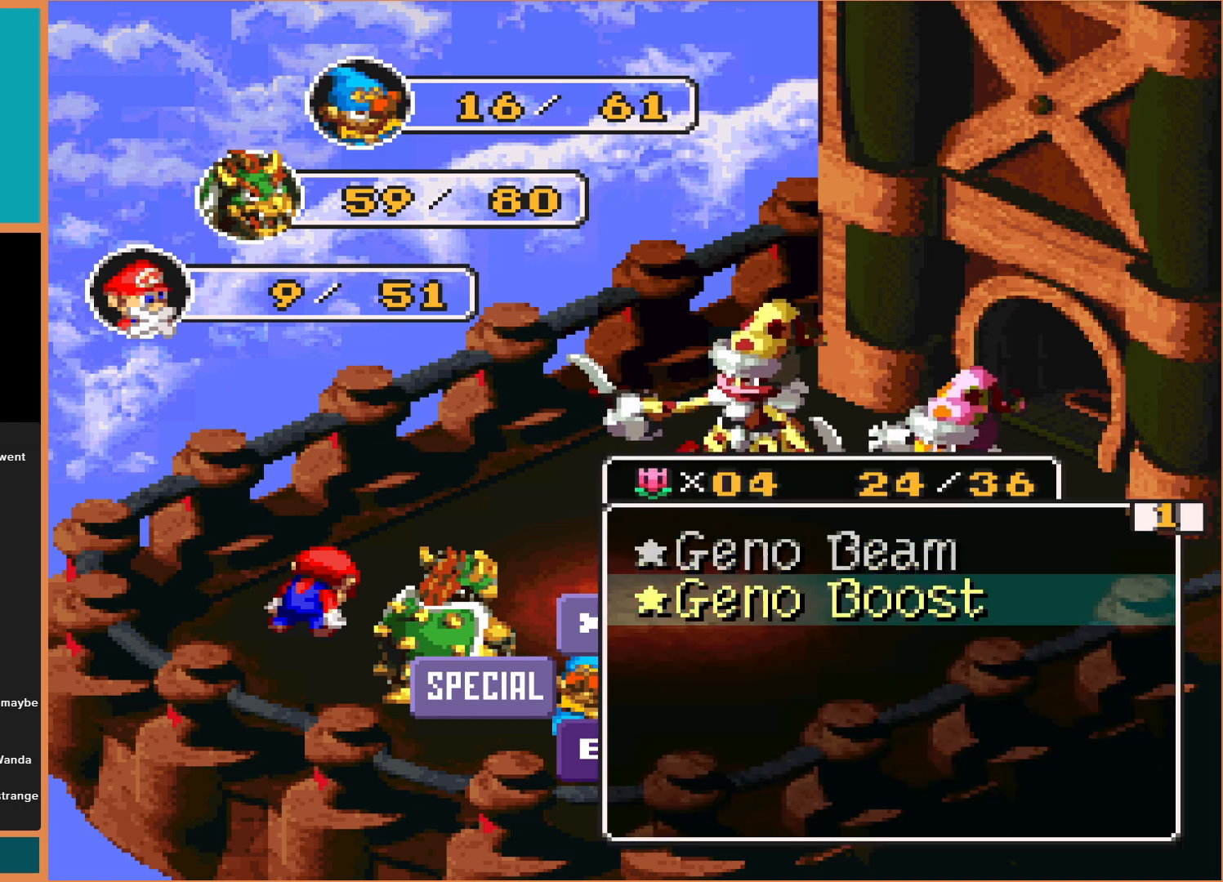
{"buttons": [], "events": [[33, "DPAD_DOWN", "up"]]}
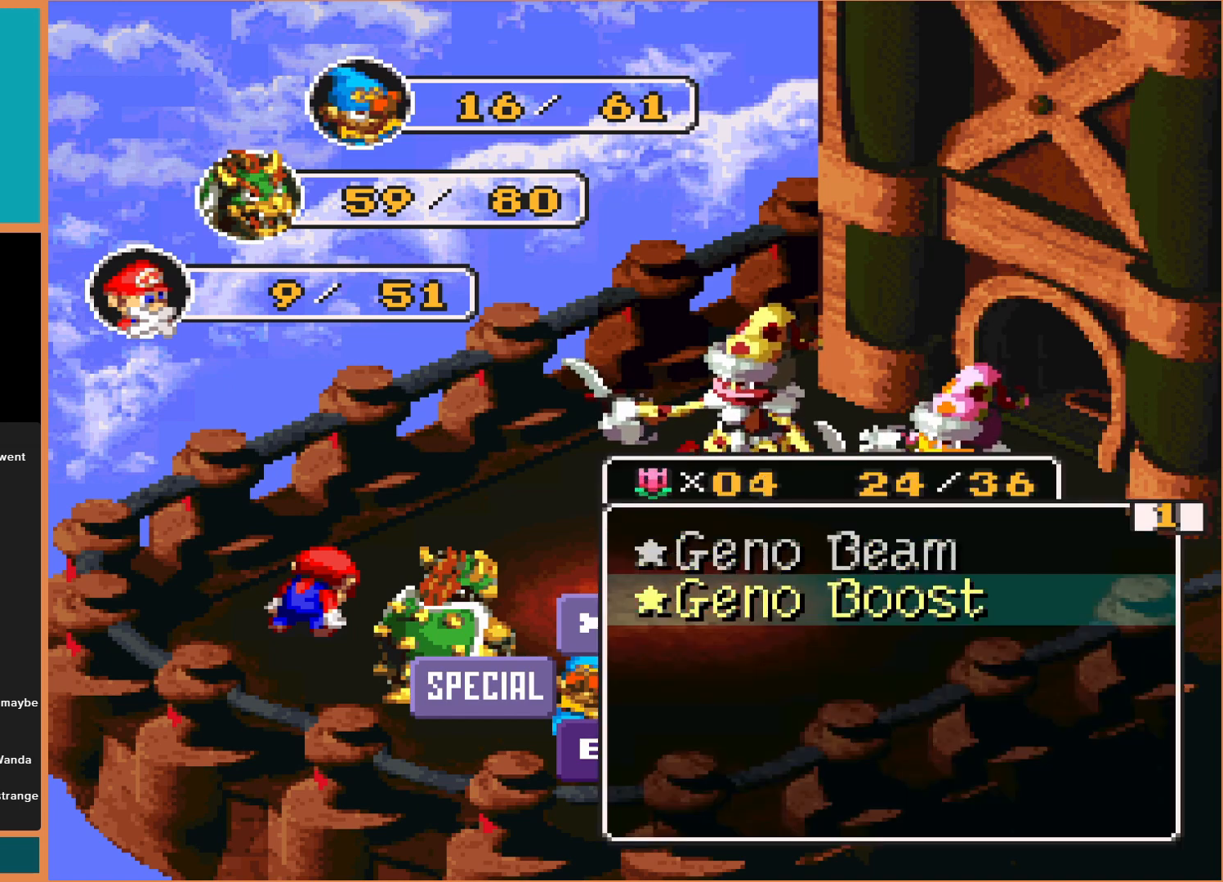
{"buttons": [], "events": [[100, "Y", "down"], [233, "Y", "up"]]}
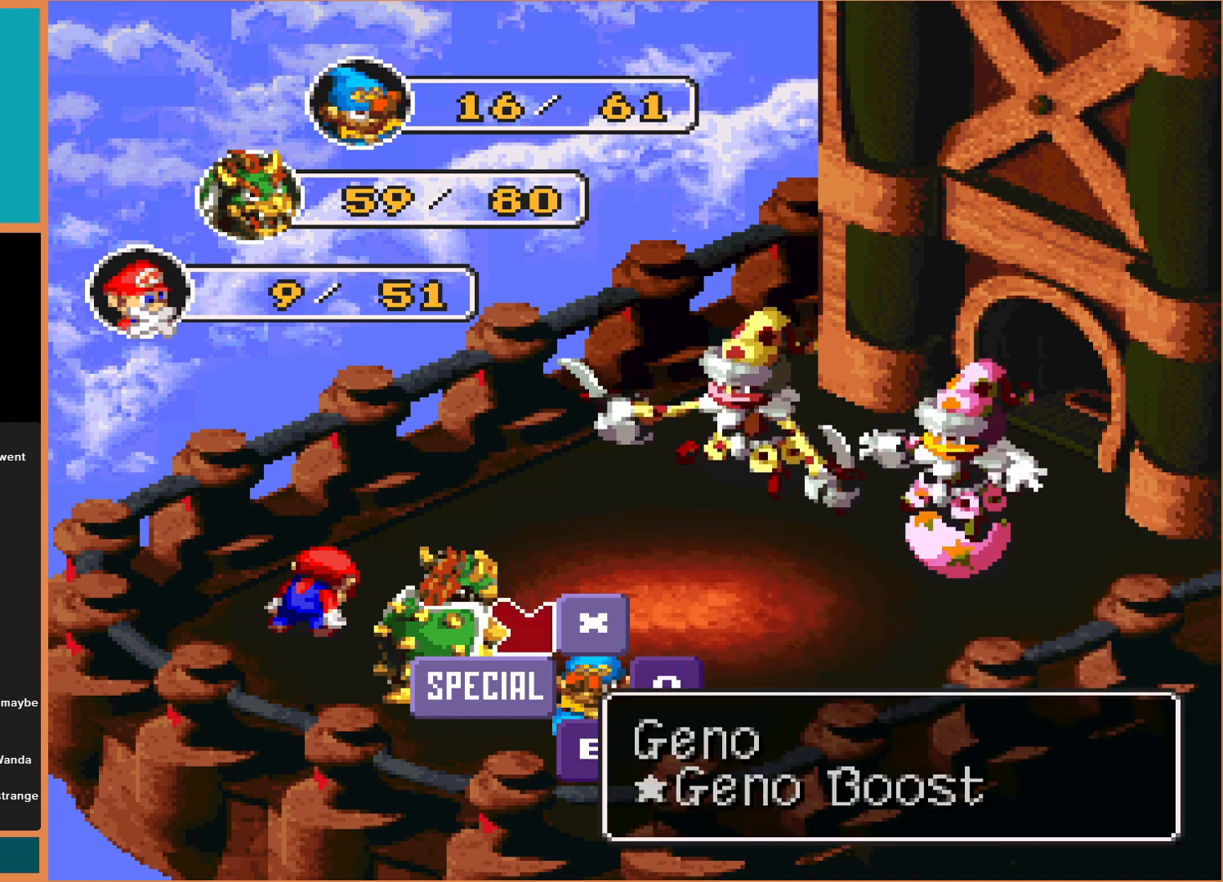
{"buttons": ["Y"], "events": [[467, "Y", "down"]]}
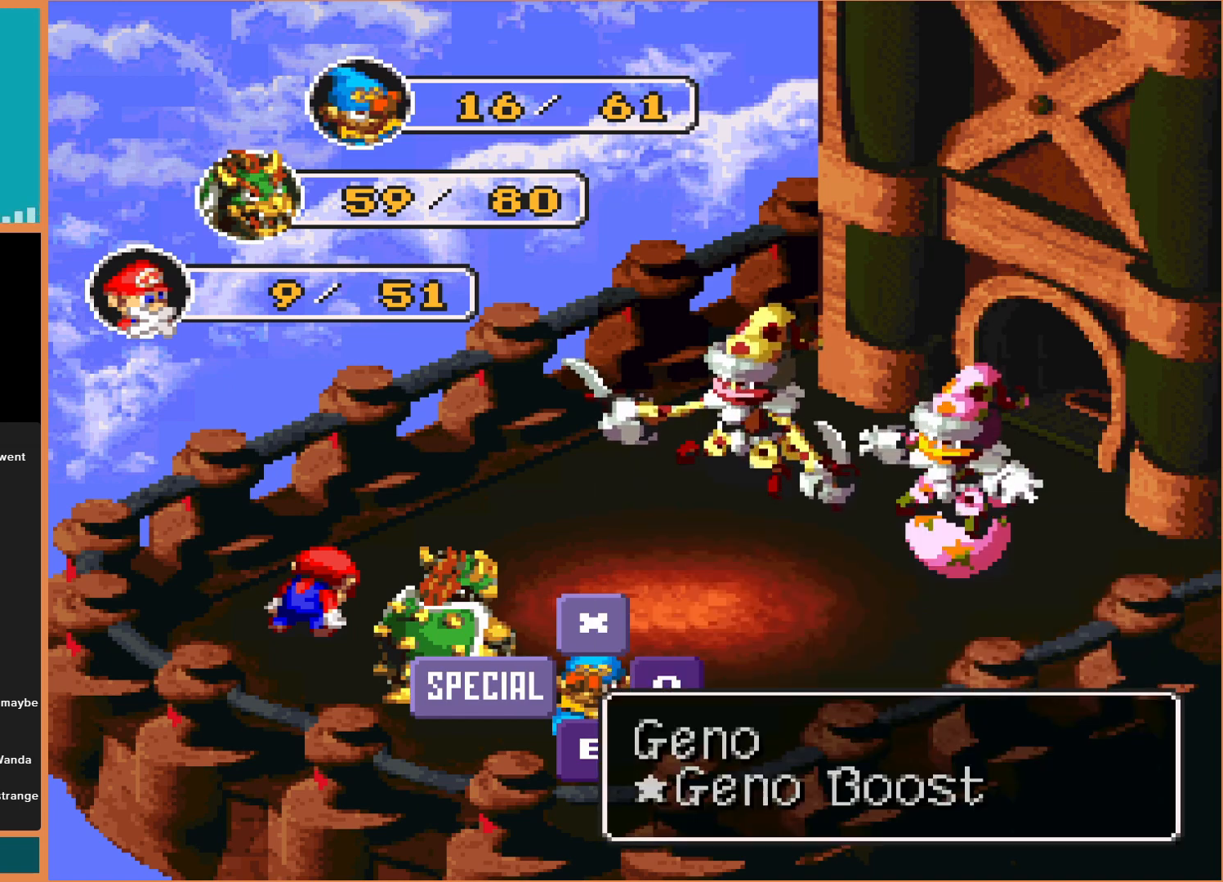
{"buttons": [], "events": [[167, "Y", "up"]]}
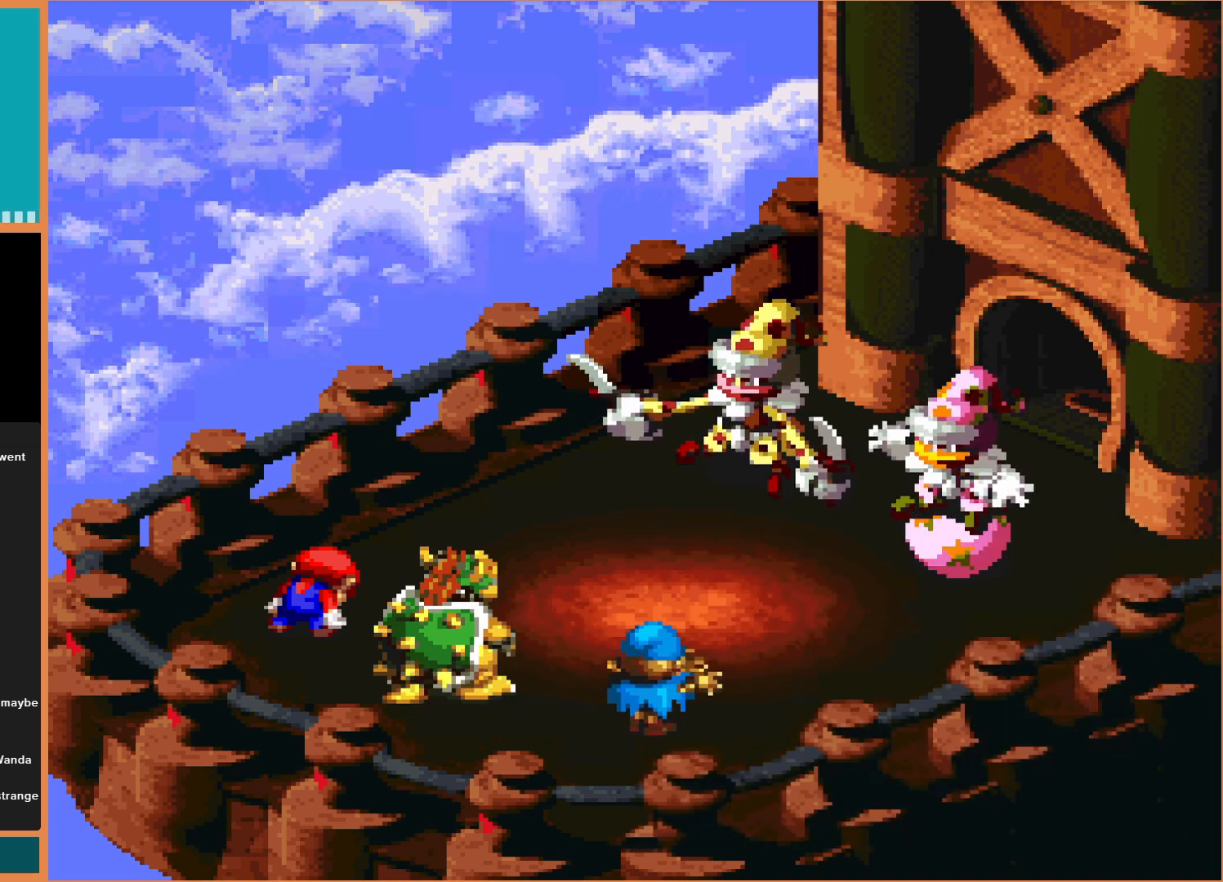
{"buttons": [], "events": []}
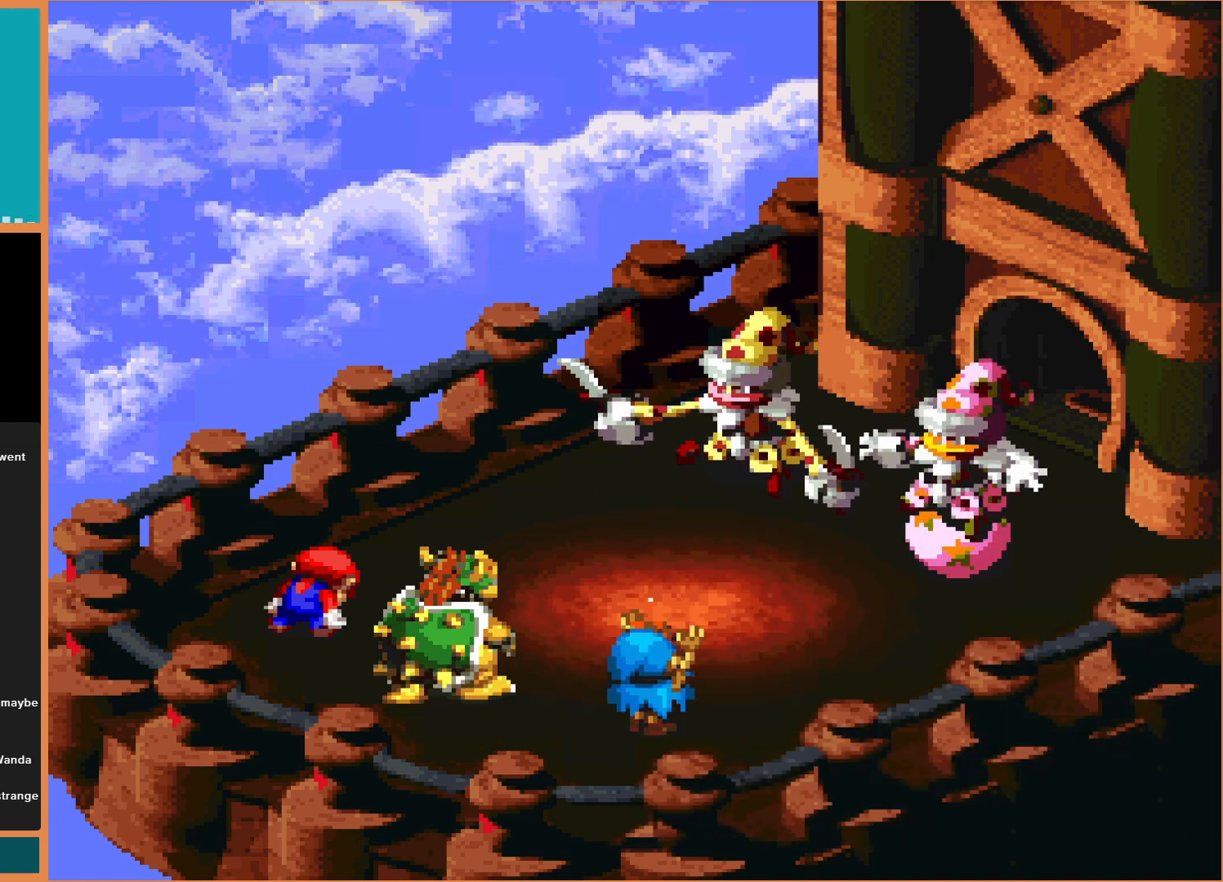
{"buttons": [], "events": []}
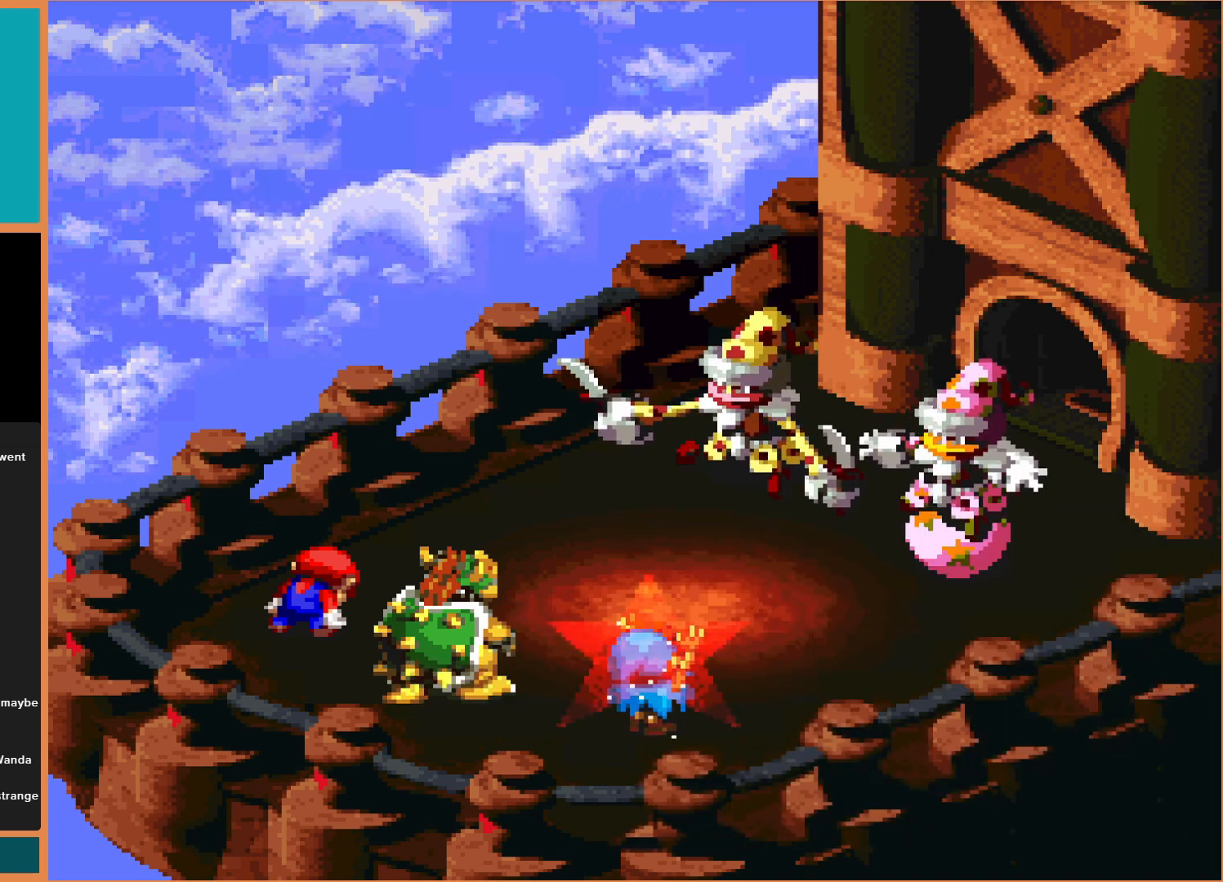
{"buttons": [], "events": []}